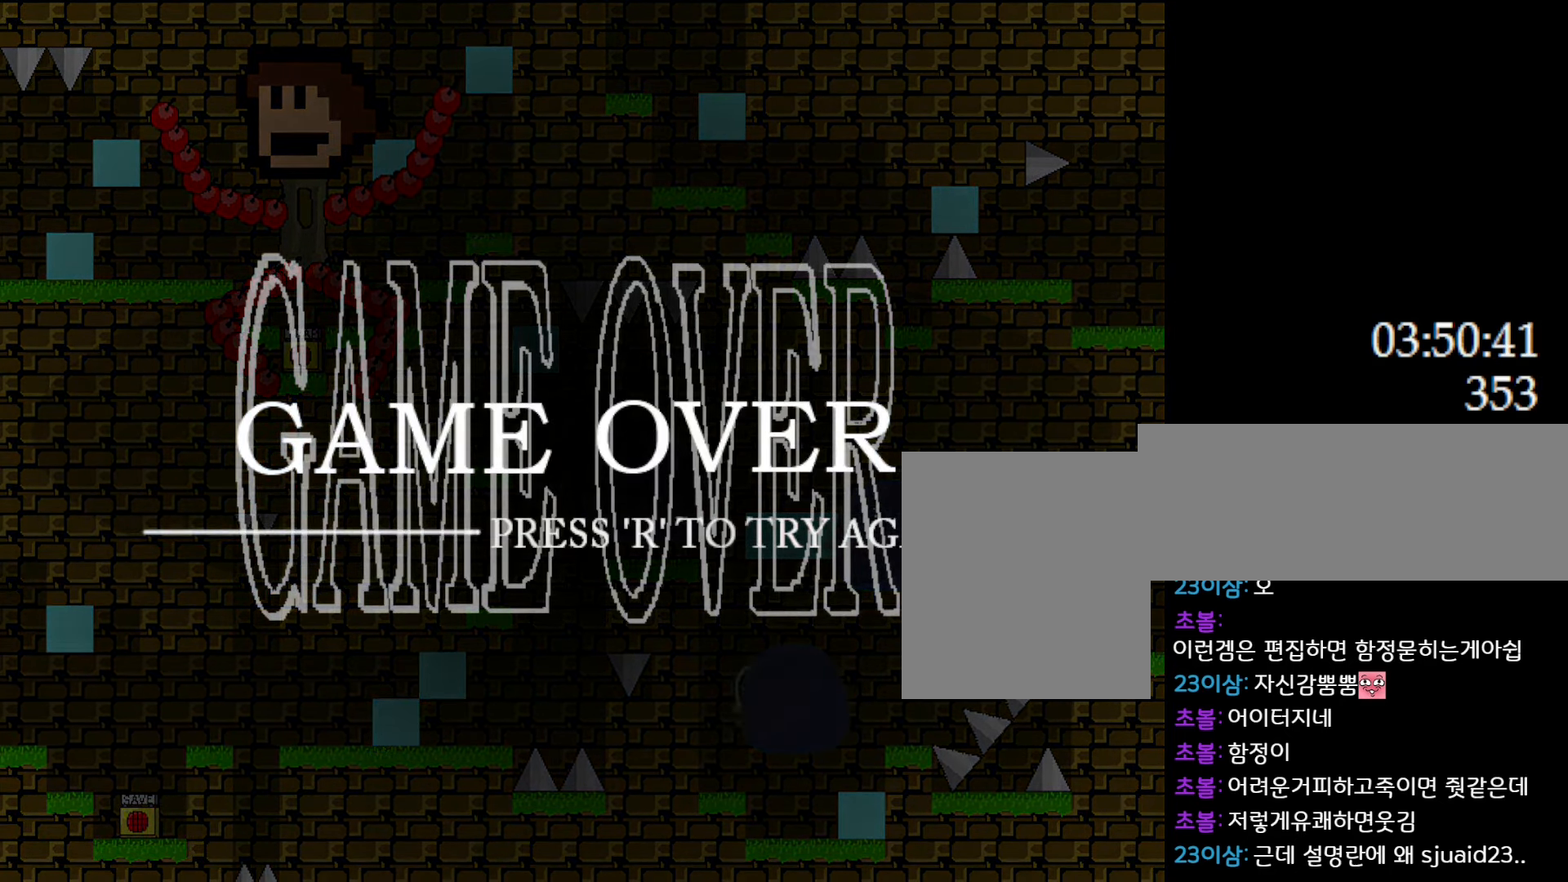
Gameplay with keyboard; each line is a JSON object with the keys held at the frame after it. "events" lists presses ("down") and releases ("up") of "down", "l_up", "left", "r", "r_up", "right", "up" and "z" between this image and that frame as [ms after this image, input, new state], when the widget could be followed in between. No other keys are recorded. Mouse input is not recorded. Key names are as the overlay labels them; some are game actions (e.g. jump) rather than physical keys.
{"keys": [], "events": []}
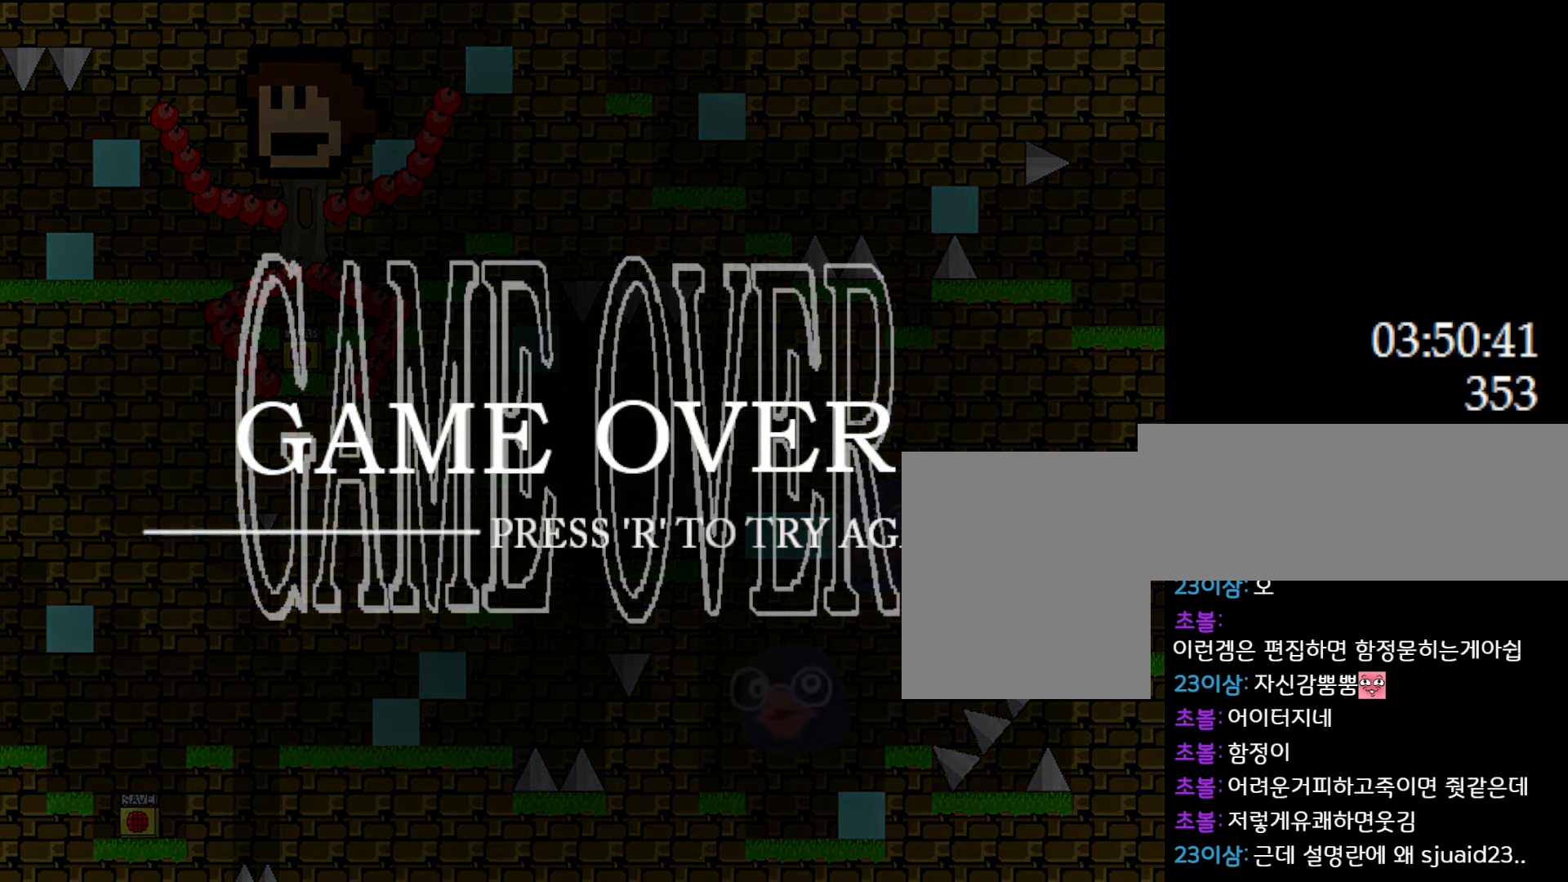
{"keys": ["left"], "events": [[383, "left", "down"]]}
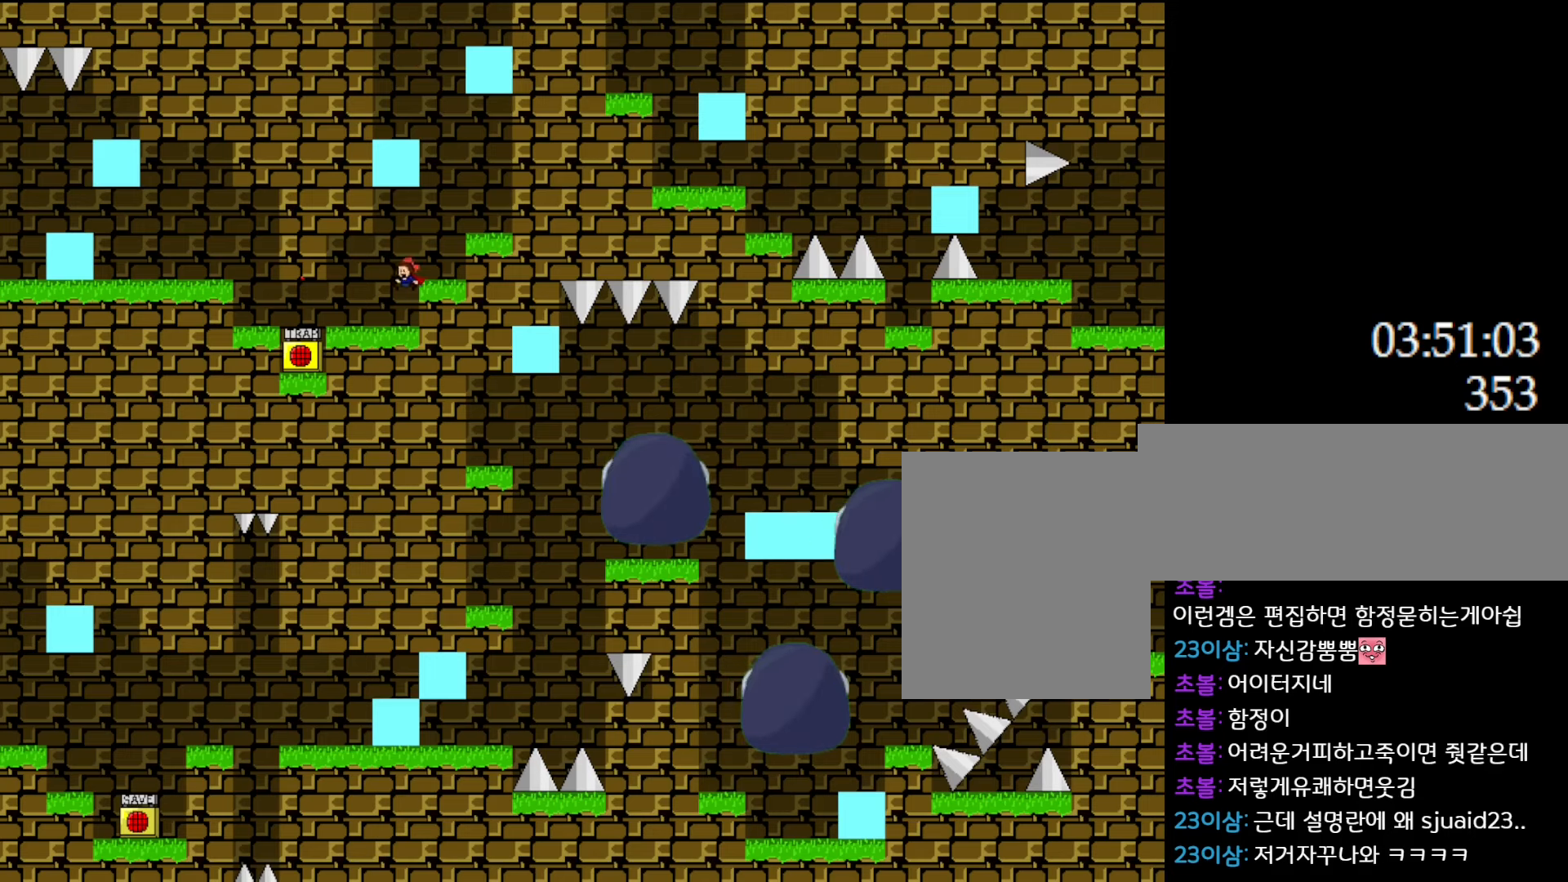
{"keys": ["l_up", "left"], "events": [[450, "l_up", "down"]]}
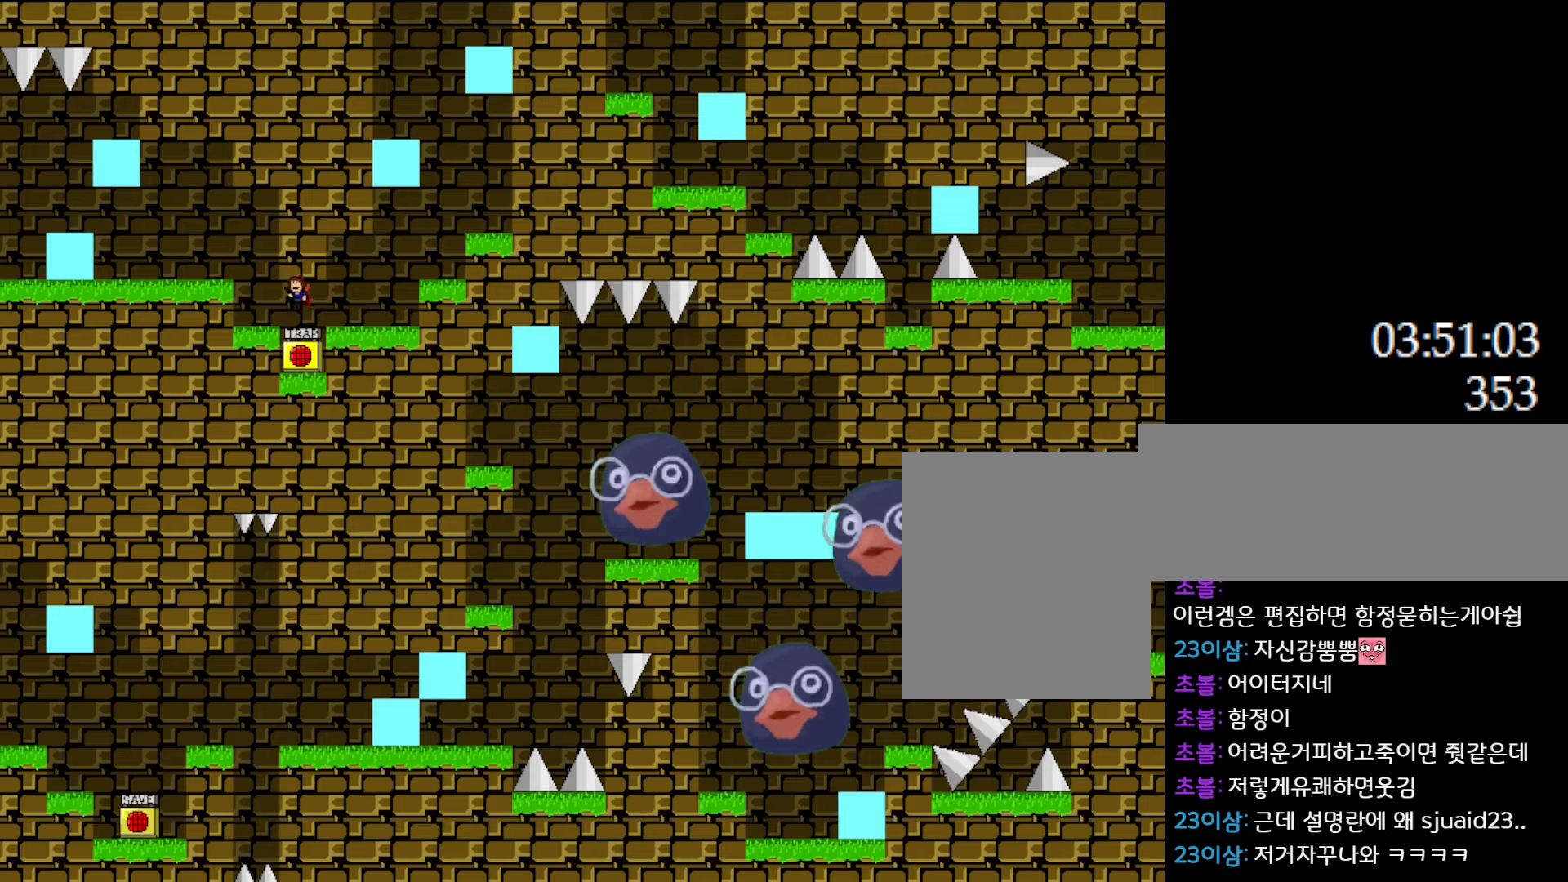
{"keys": ["left"], "events": [[133, "l_up", "up"], [350, "l_up", "down"], [466, "l_up", "up"]]}
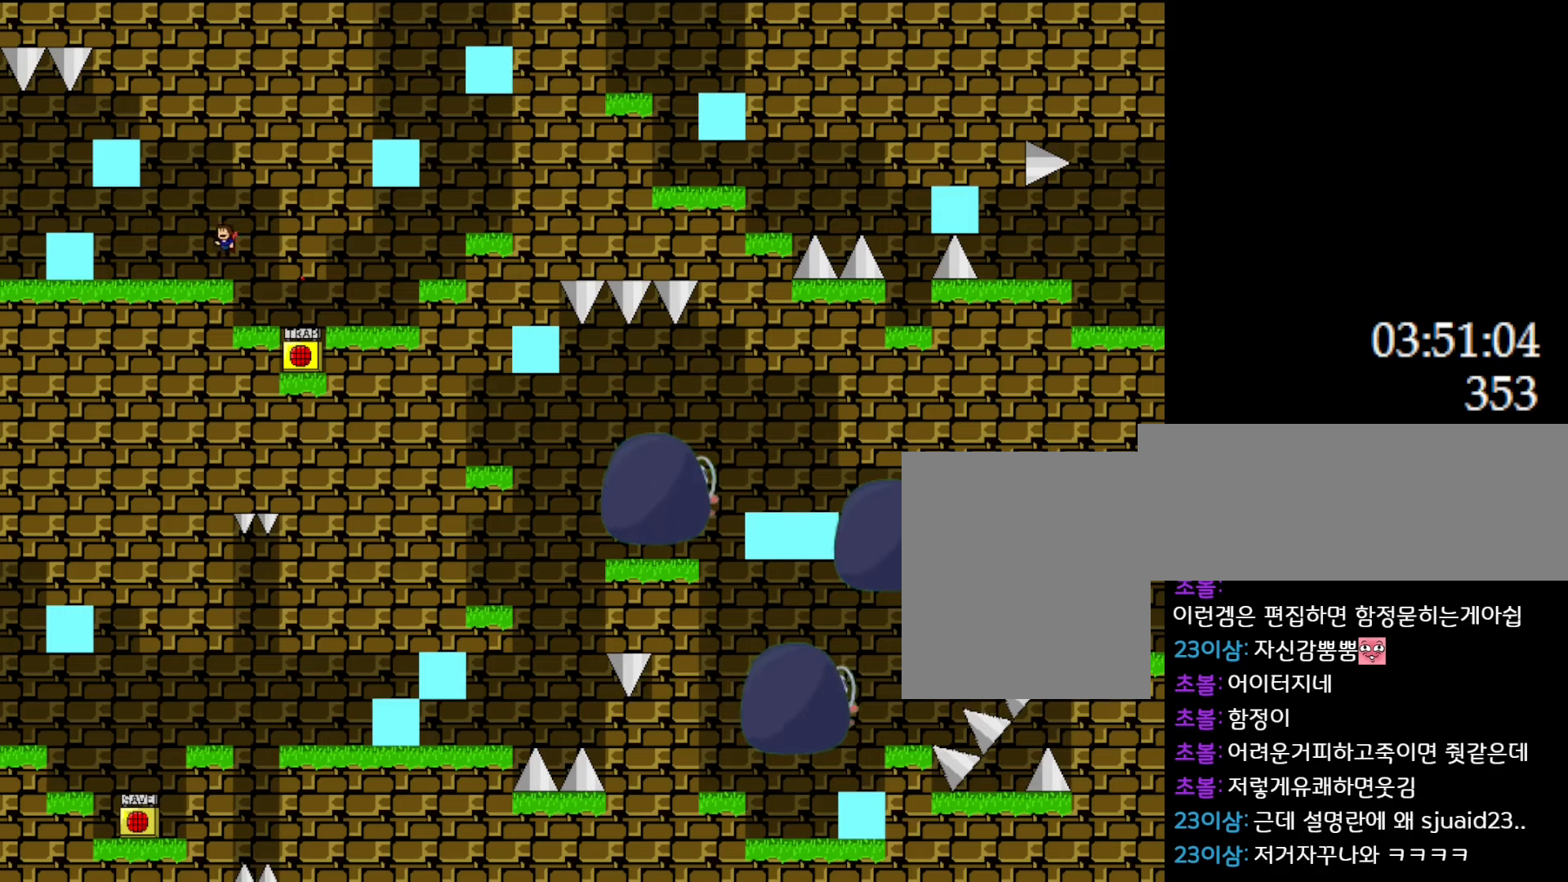
{"keys": [], "events": [[383, "left", "up"]]}
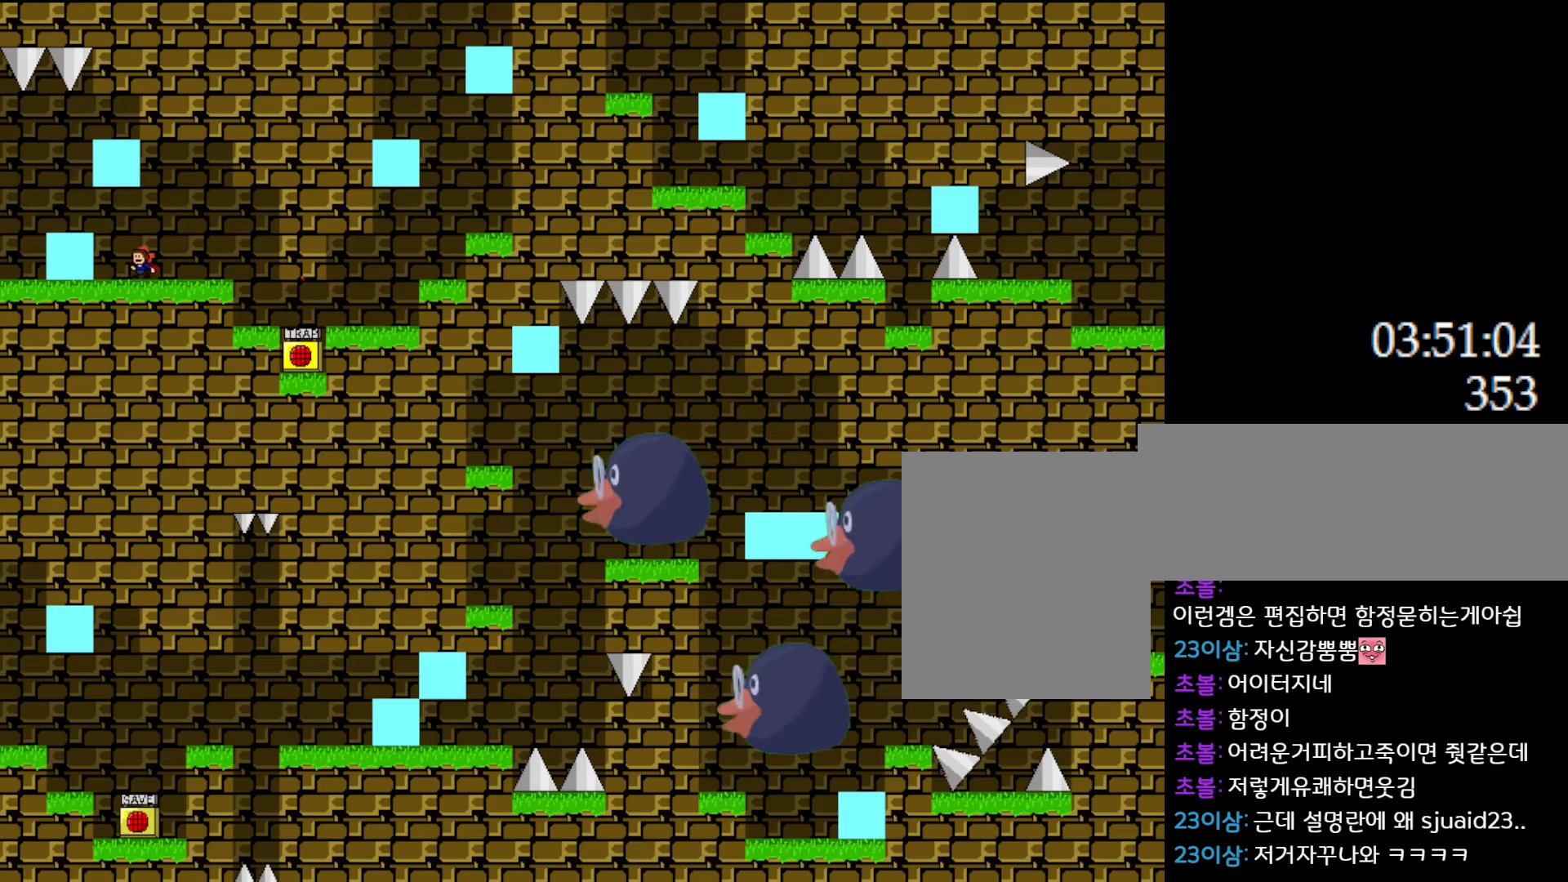
{"keys": [], "events": [[16, "left", "down"], [250, "right", "down"], [266, "left", "up"], [416, "right", "up"]]}
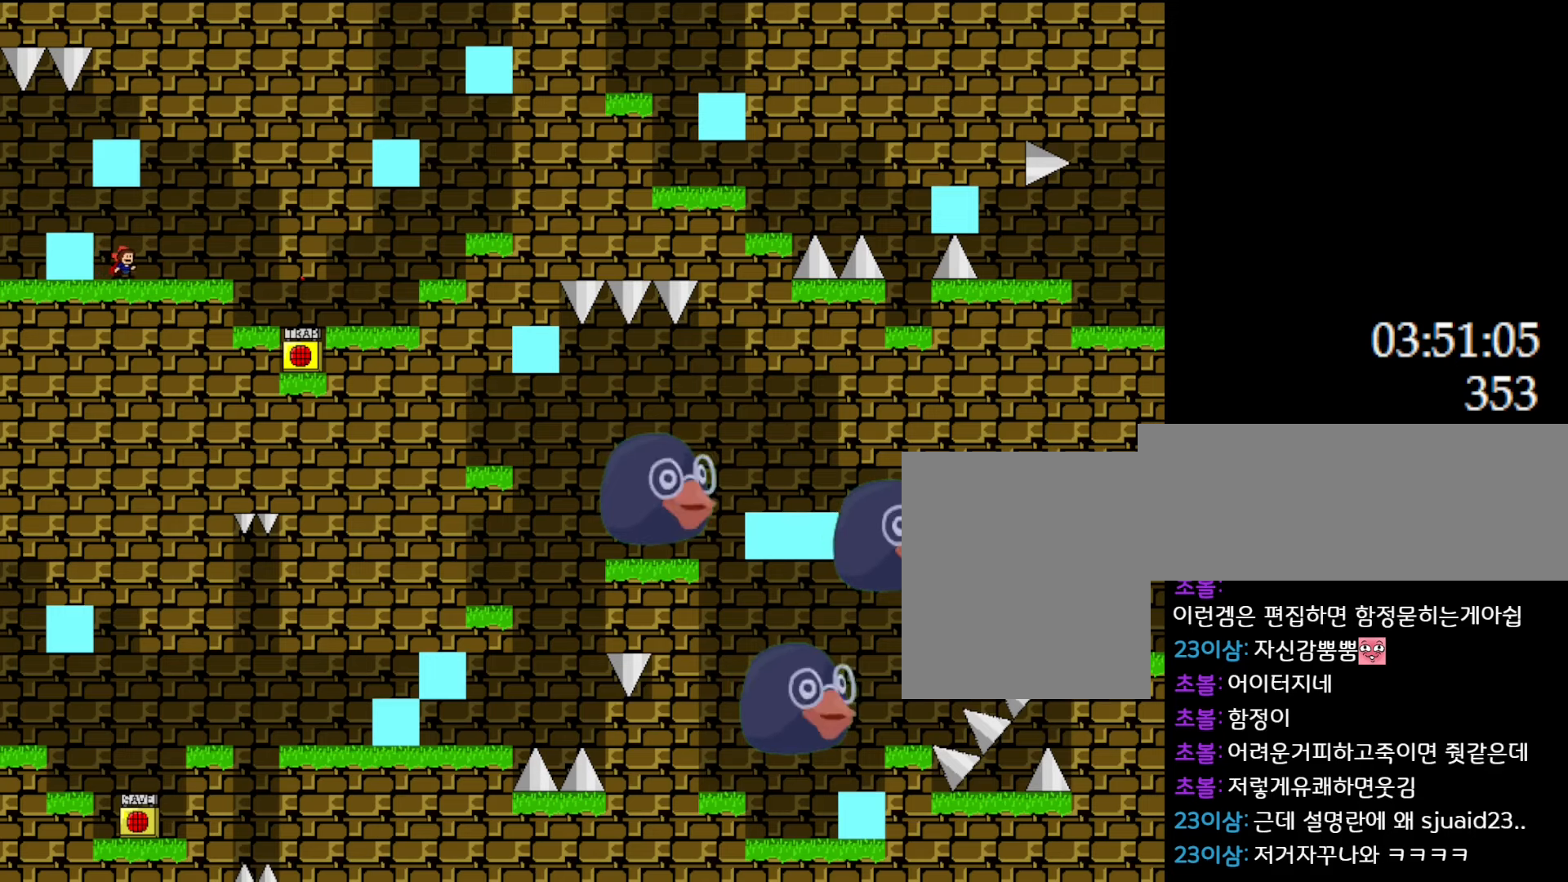
{"keys": ["left"], "events": [[33, "left", "down"]]}
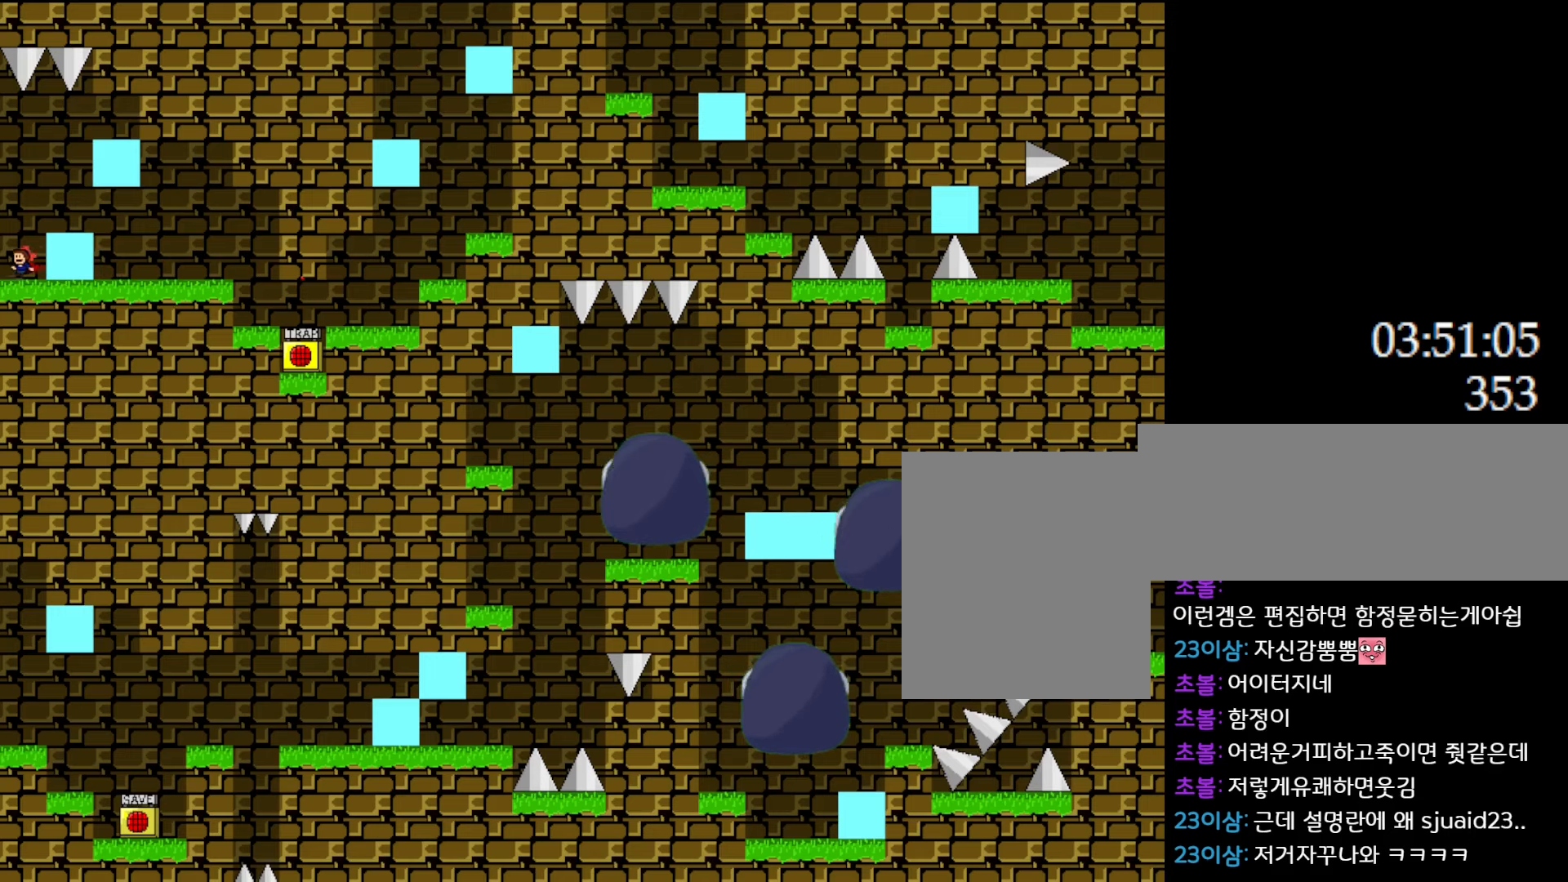
{"keys": [], "events": [[50, "left", "up"], [183, "left", "down"], [233, "left", "up"]]}
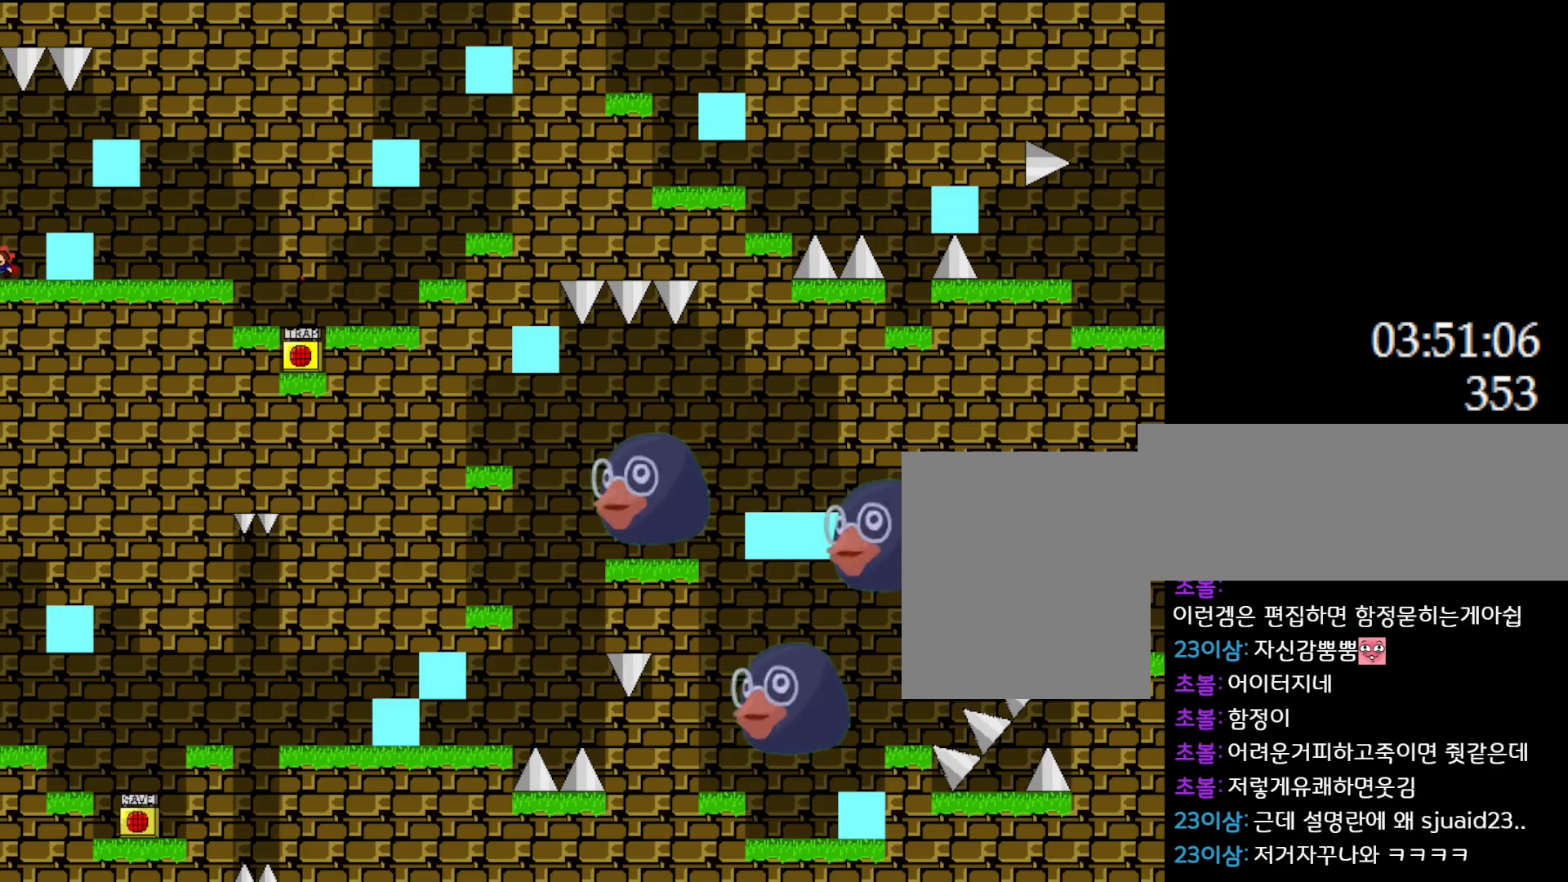
{"keys": [], "events": [[100, "left", "down"], [166, "left", "up"]]}
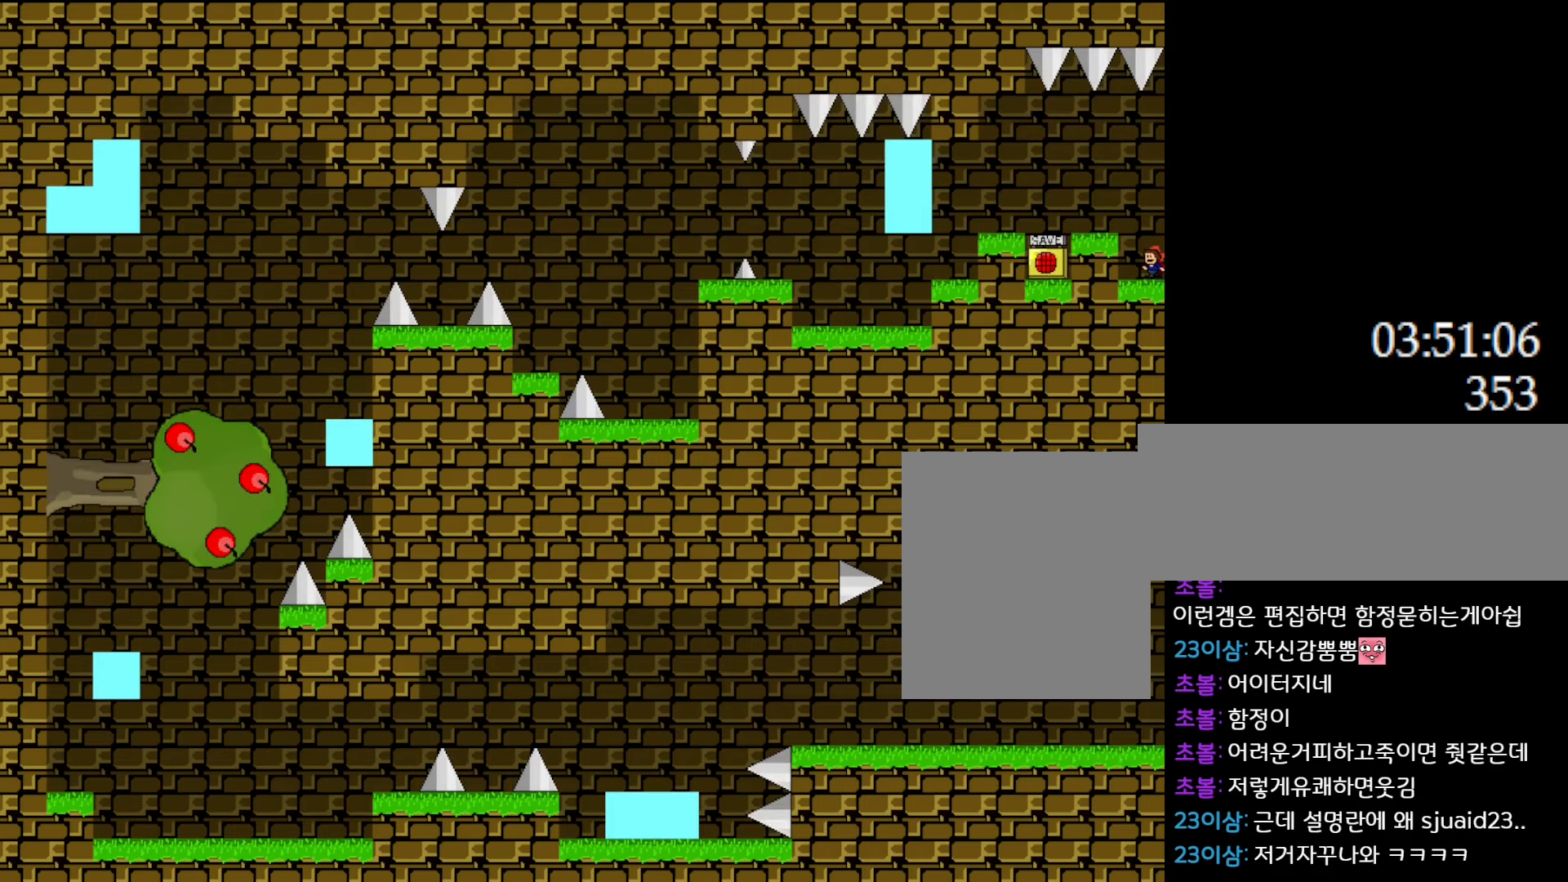
{"keys": ["left"], "events": [[250, "left", "down"], [383, "l_up", "down"], [466, "l_up", "up"]]}
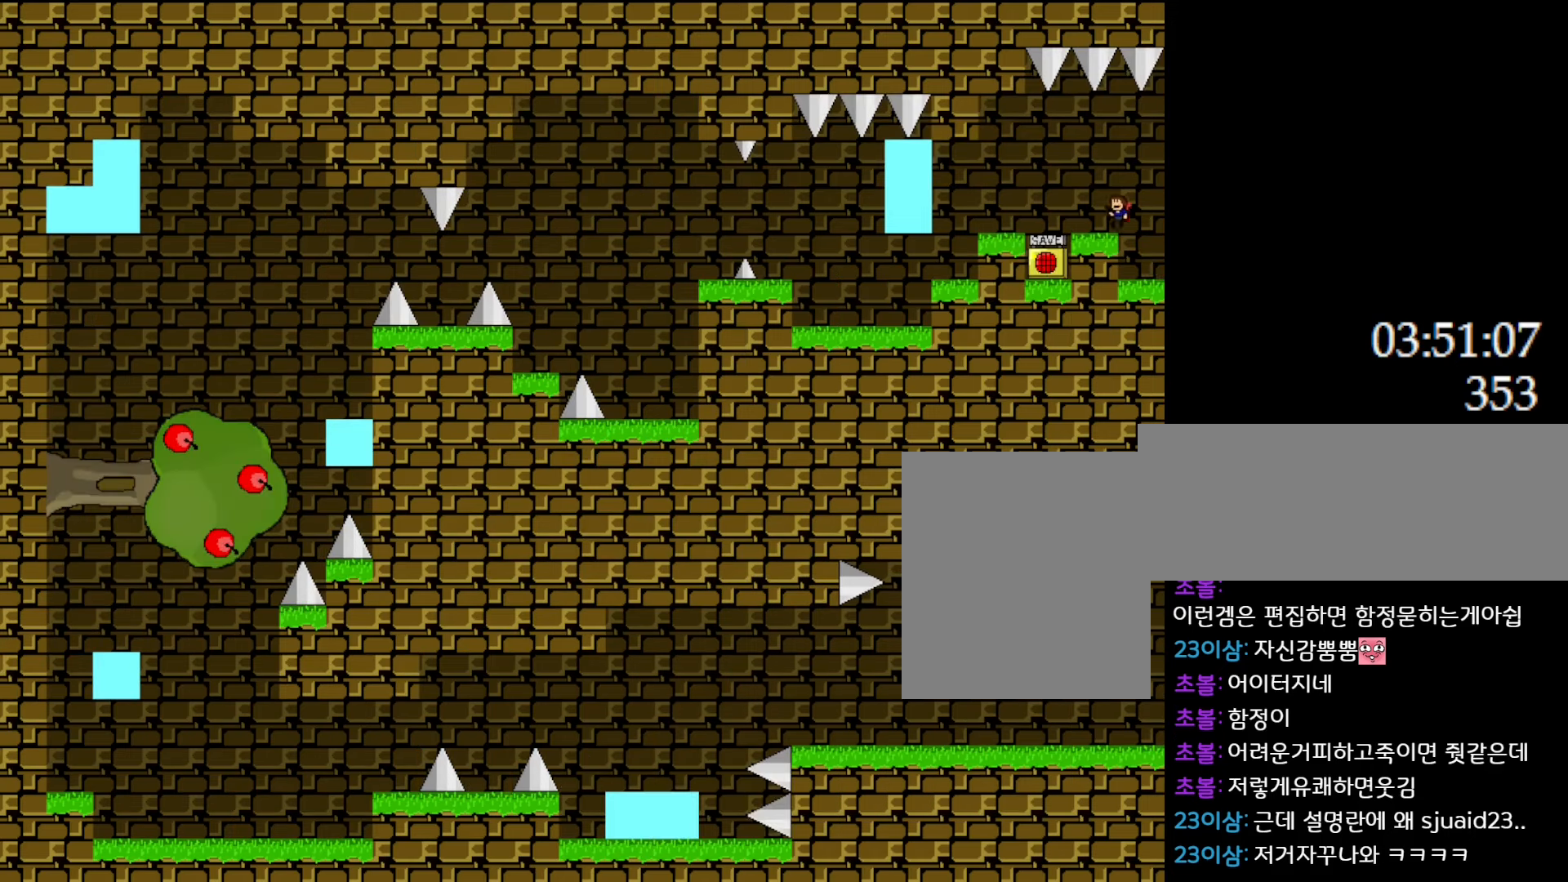
{"keys": [], "events": [[433, "left", "up"]]}
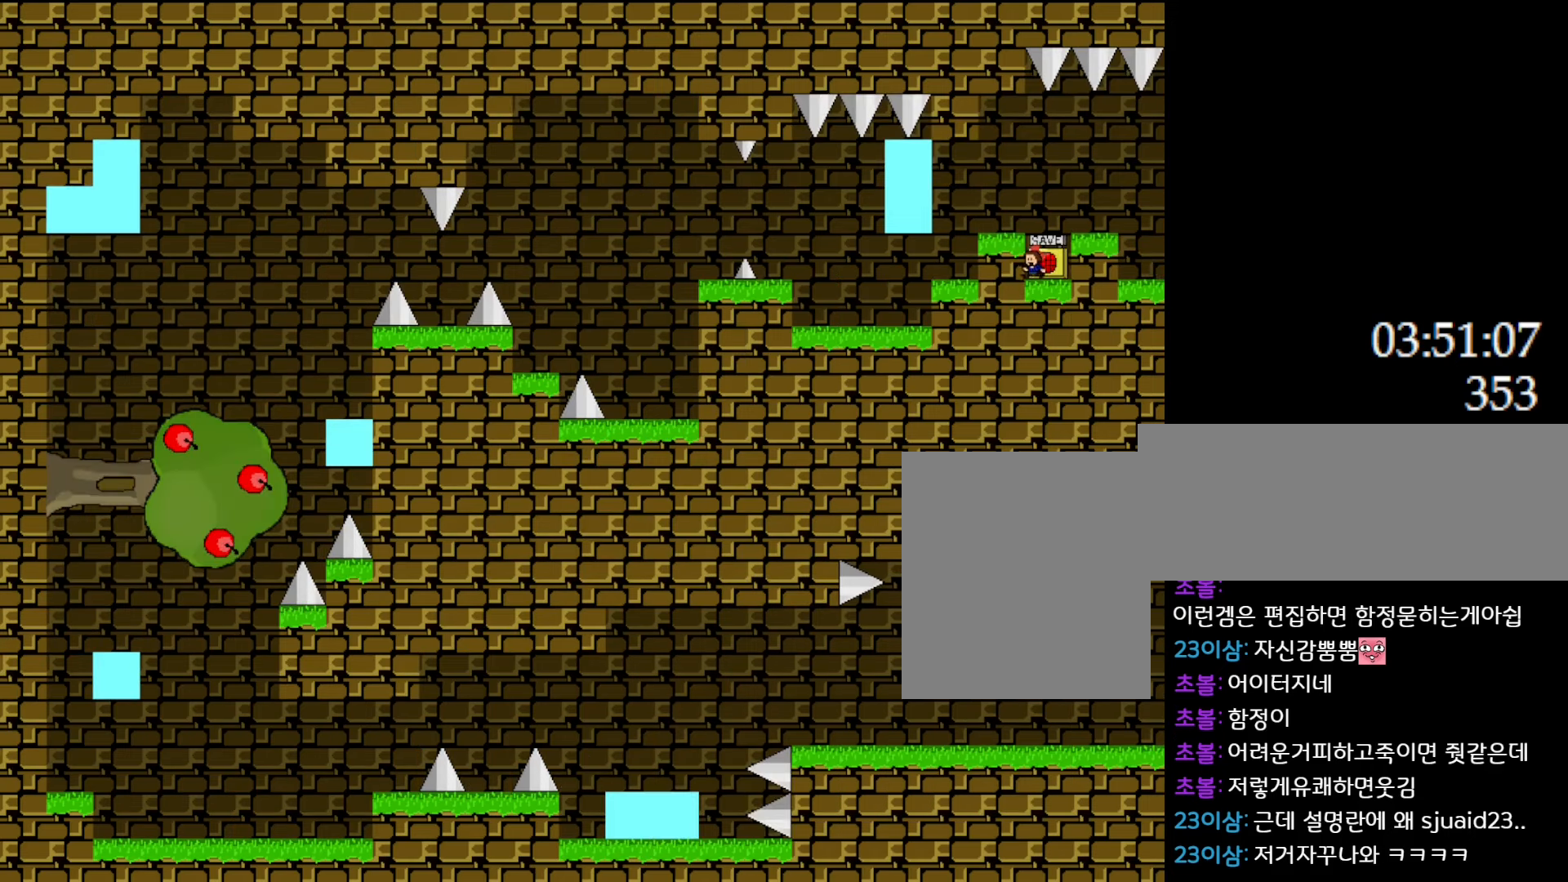
{"keys": ["l_up", "left"], "events": [[33, "z", "down"], [116, "z", "up"], [183, "z", "down"], [266, "z", "up"], [400, "left", "down"], [466, "l_up", "down"]]}
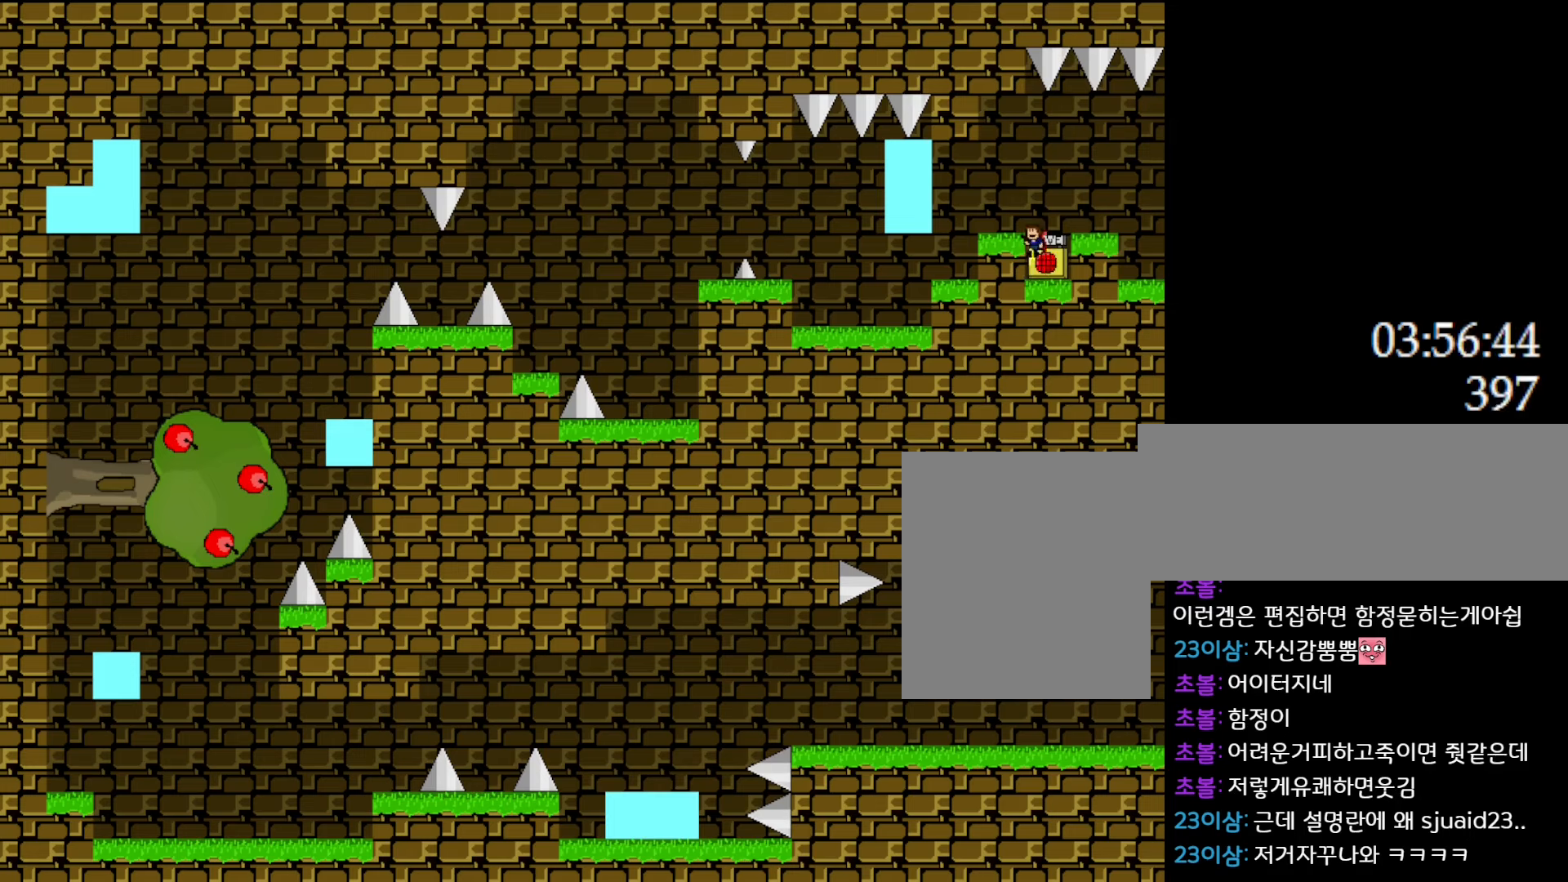
{"keys": [], "events": [[83, "l_up", "up"], [383, "left", "up"]]}
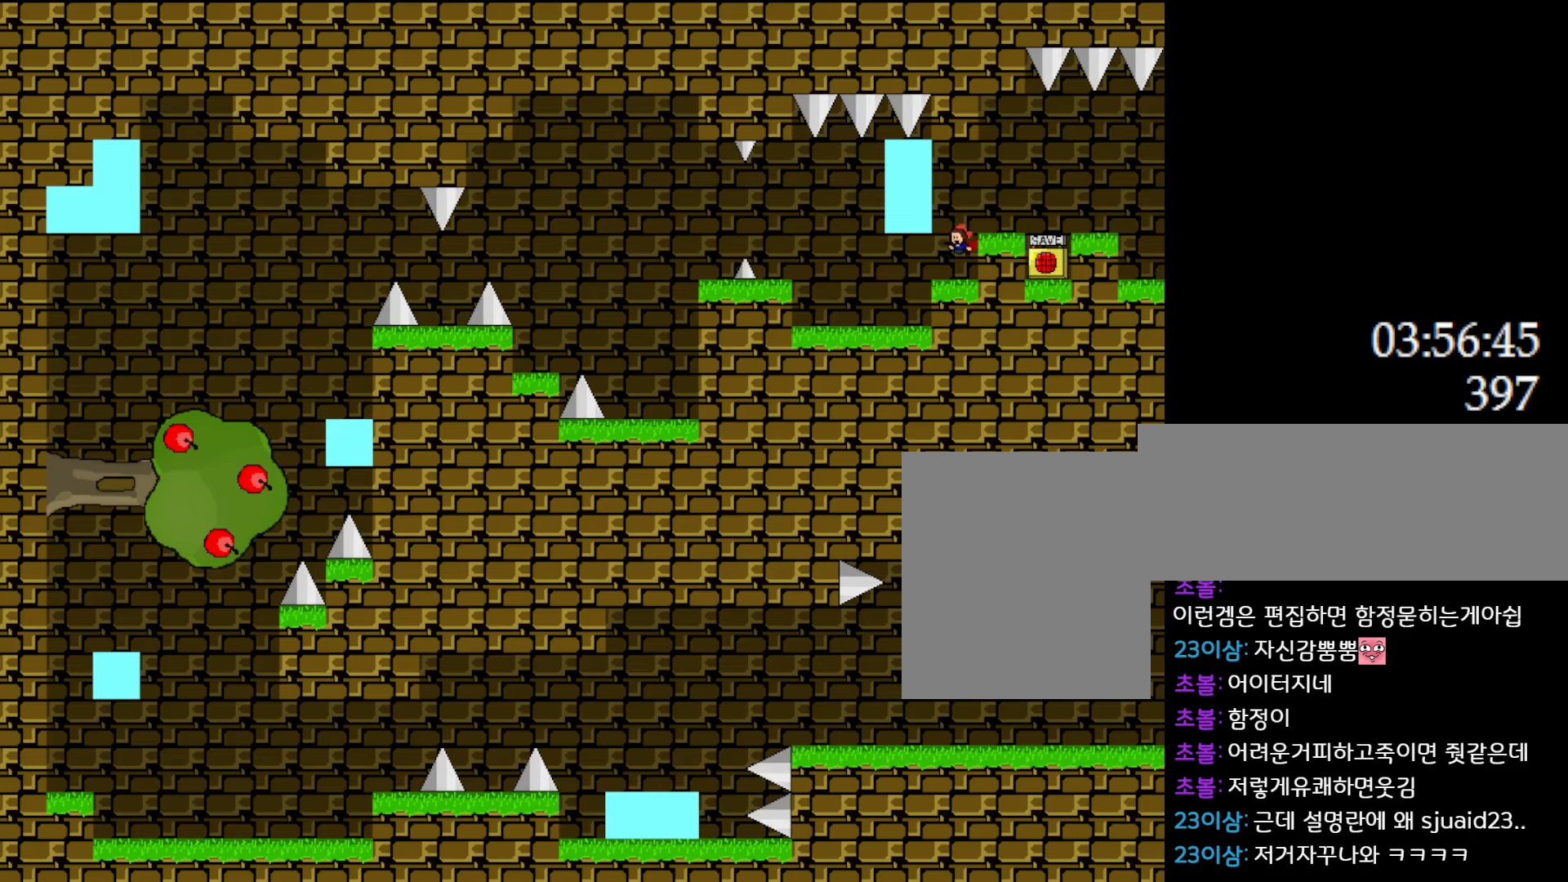
{"keys": ["l_up", "left"], "events": [[16, "left", "down"], [316, "l_up", "down"]]}
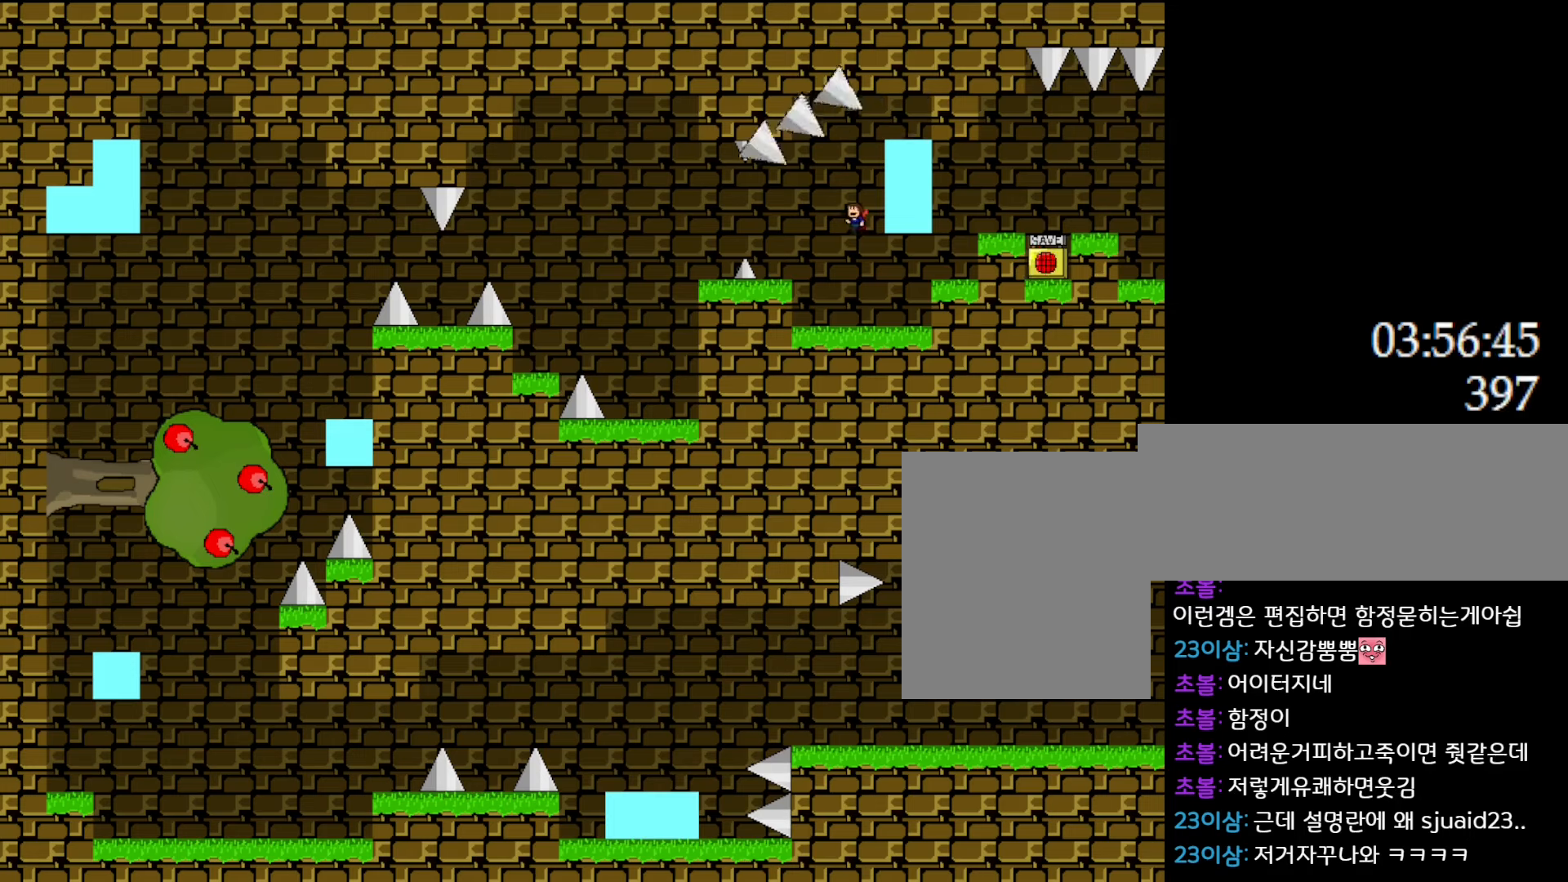
{"keys": [], "events": [[200, "l_up", "up"], [266, "left", "up"]]}
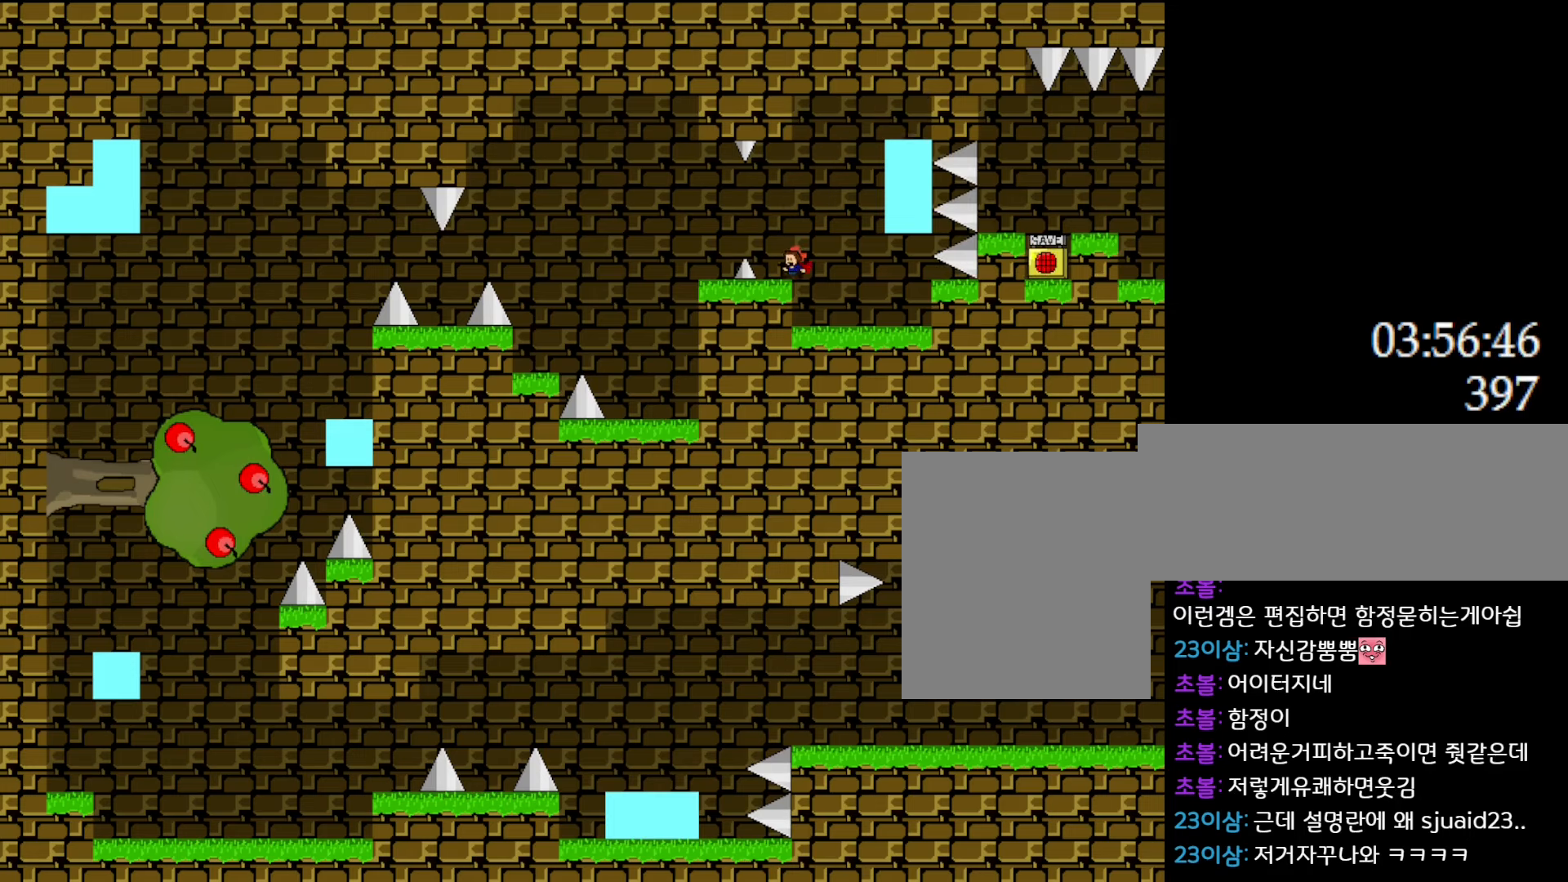
{"keys": ["right"], "events": [[16, "l_up", "down"], [16, "left", "down"], [83, "l_up", "up"], [233, "left", "up"], [250, "right", "down"]]}
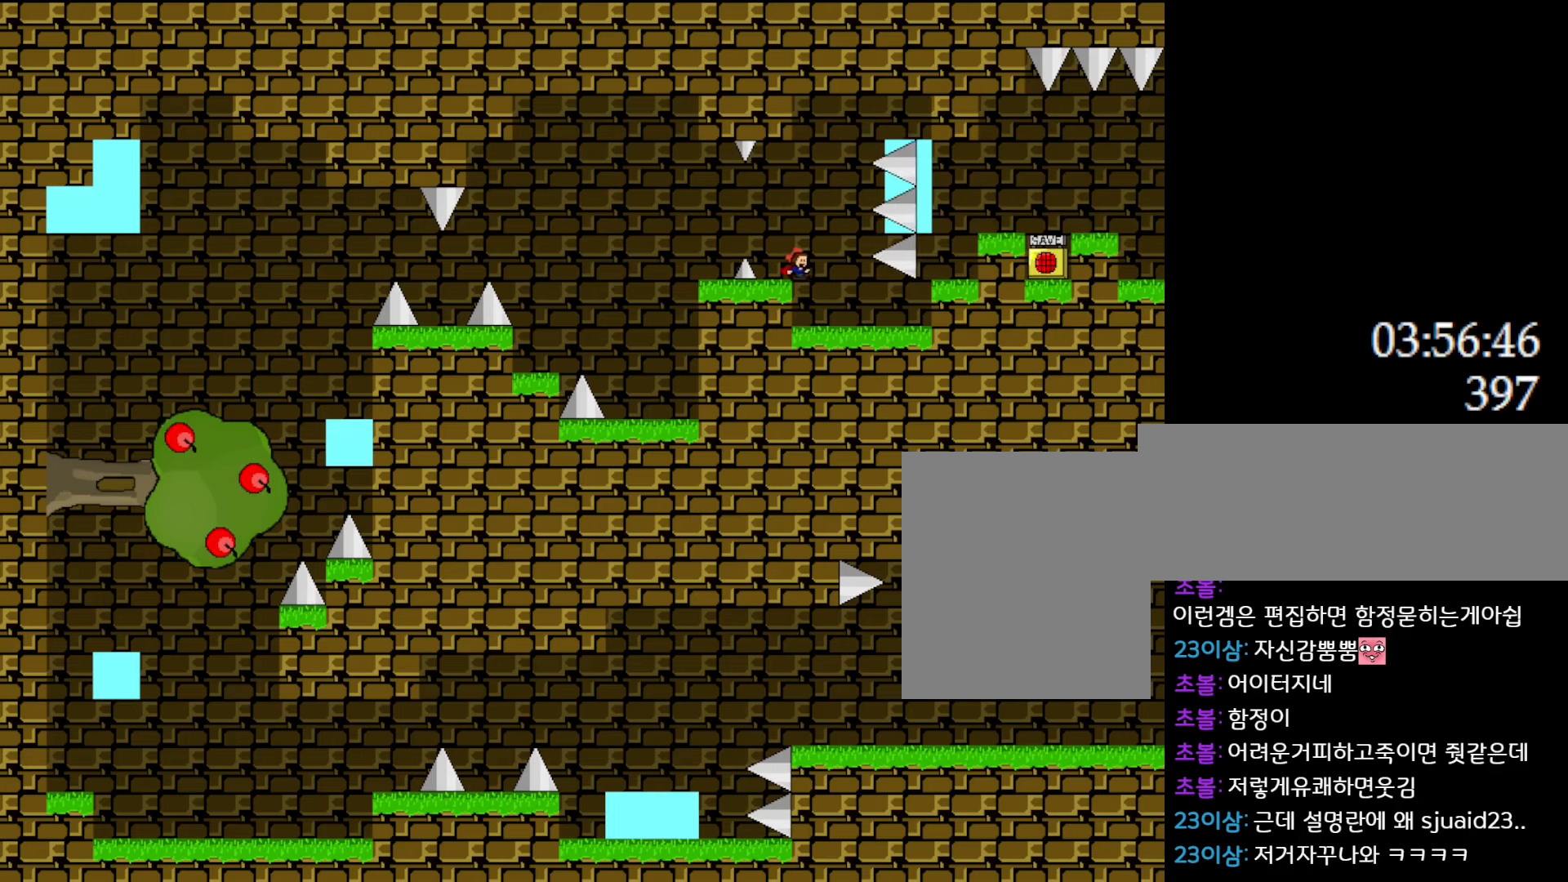
{"keys": [], "events": [[50, "left", "down"], [83, "right", "up"], [216, "left", "up"]]}
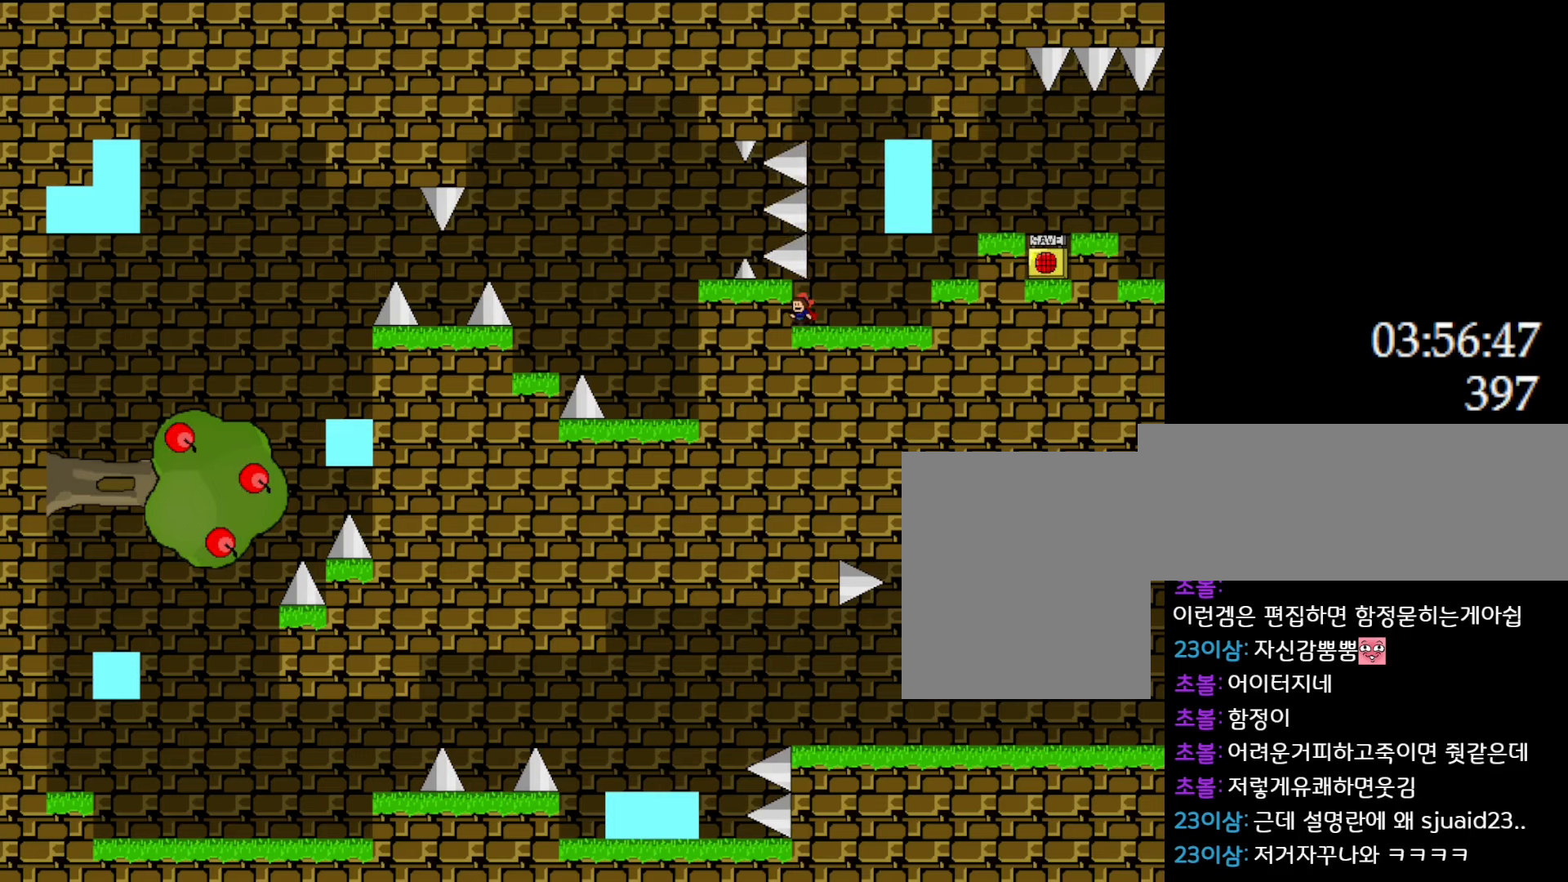
{"keys": ["left"], "events": [[300, "l_up", "down"], [366, "left", "down"], [483, "l_up", "up"]]}